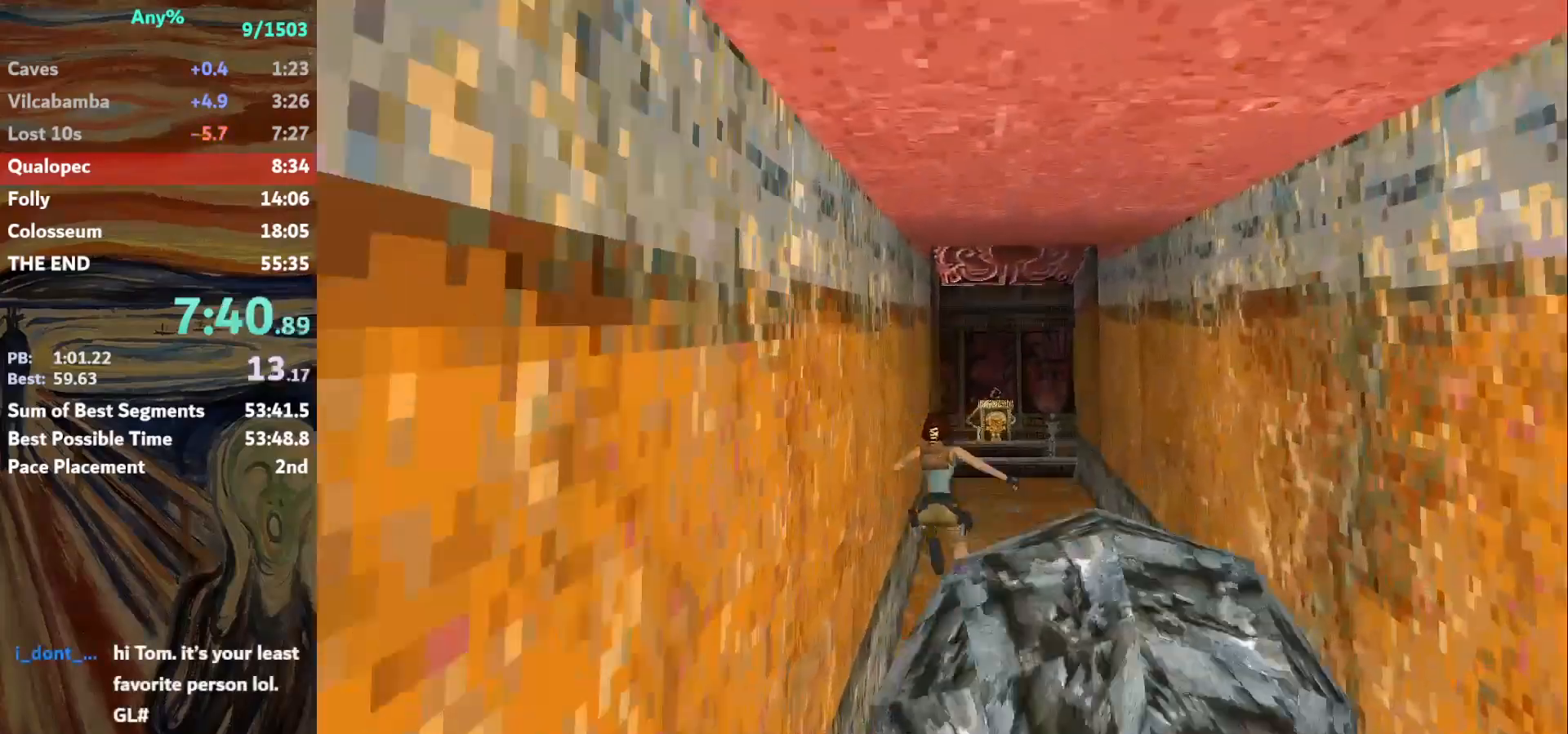
Gameplay with keyboard; each line is a JSON object with the keys held at the frame after it. "events" lists presses ("down") and releases ("up") of "action", "down", "escape", "f2", "f4", "f5", "guns", "inv", "jump", "left", "look", "right", "roll", "st_l", "st_r", "up", "walk" and "walk2" between this image and that frame as [ms after this image, input, new state], when the widget could be followed in between. No other keys are recorded. Mouse input is not recorded. Key names are as the overlay labels them; some are game actions (e.g. jump) rather than physical keys.
{"keys": ["up"], "events": [[133, "left", "down"], [267, "left", "up"]]}
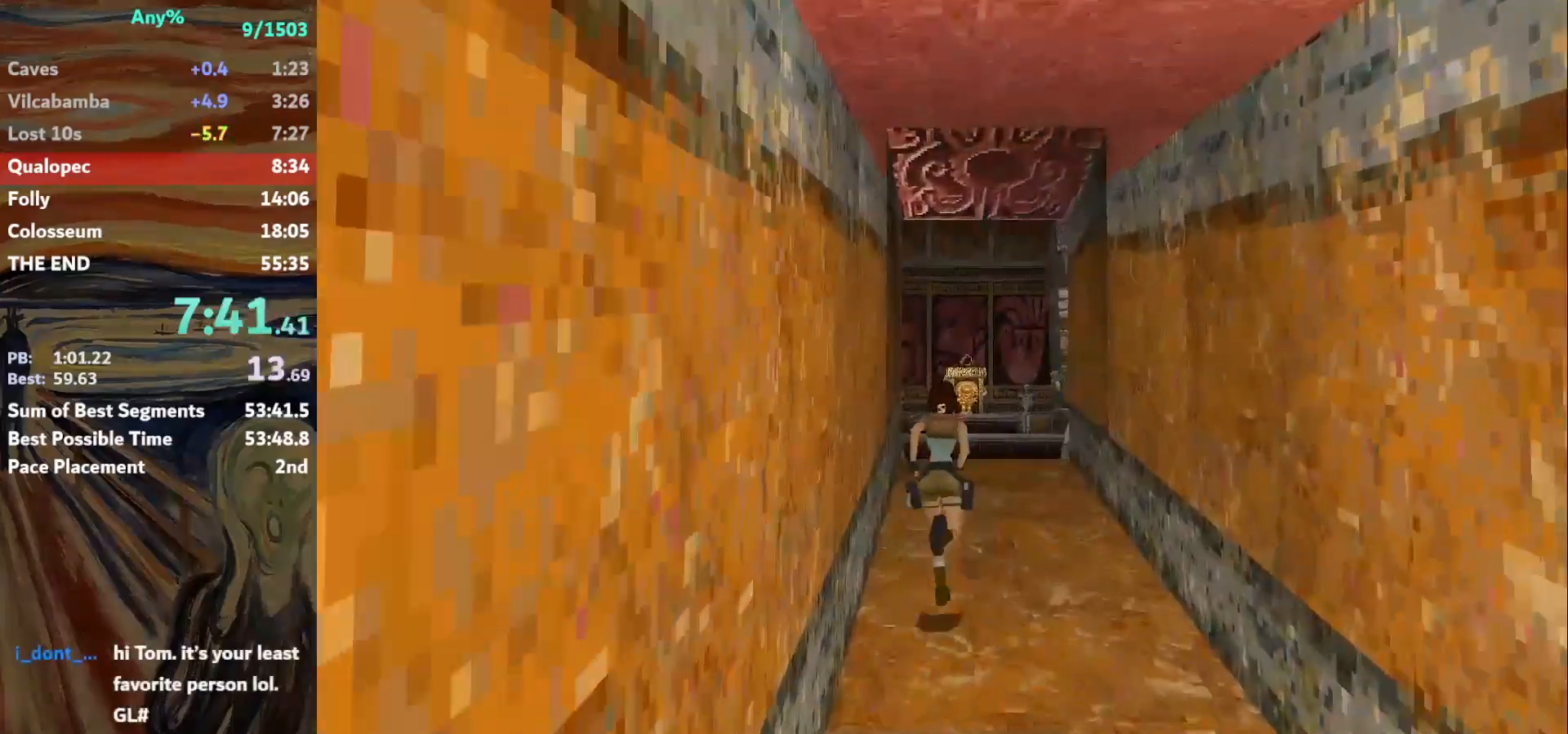
{"keys": ["up"], "events": [[67, "jump", "down"], [234, "jump", "up"]]}
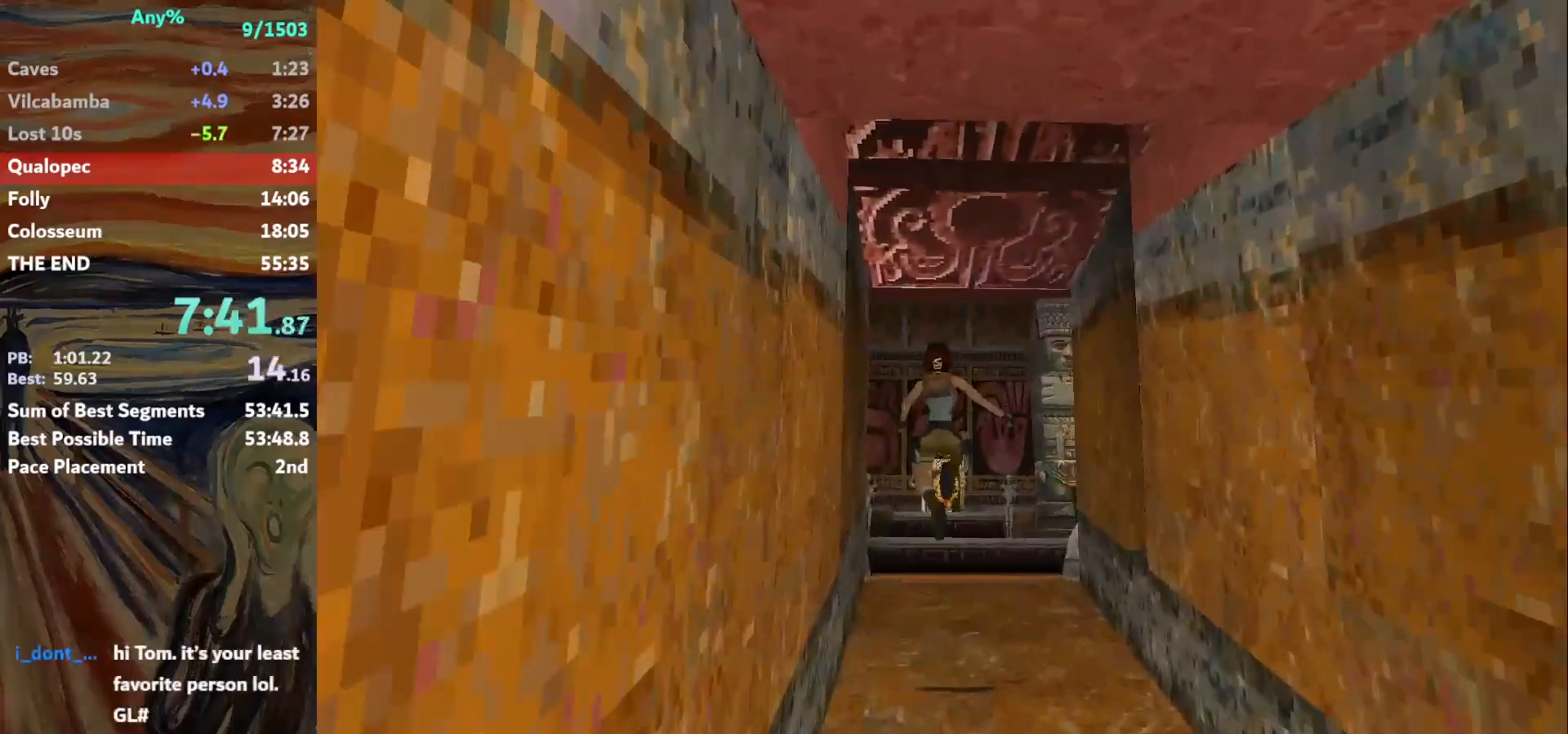
{"keys": ["up"], "events": [[200, "left", "down"], [300, "left", "up"]]}
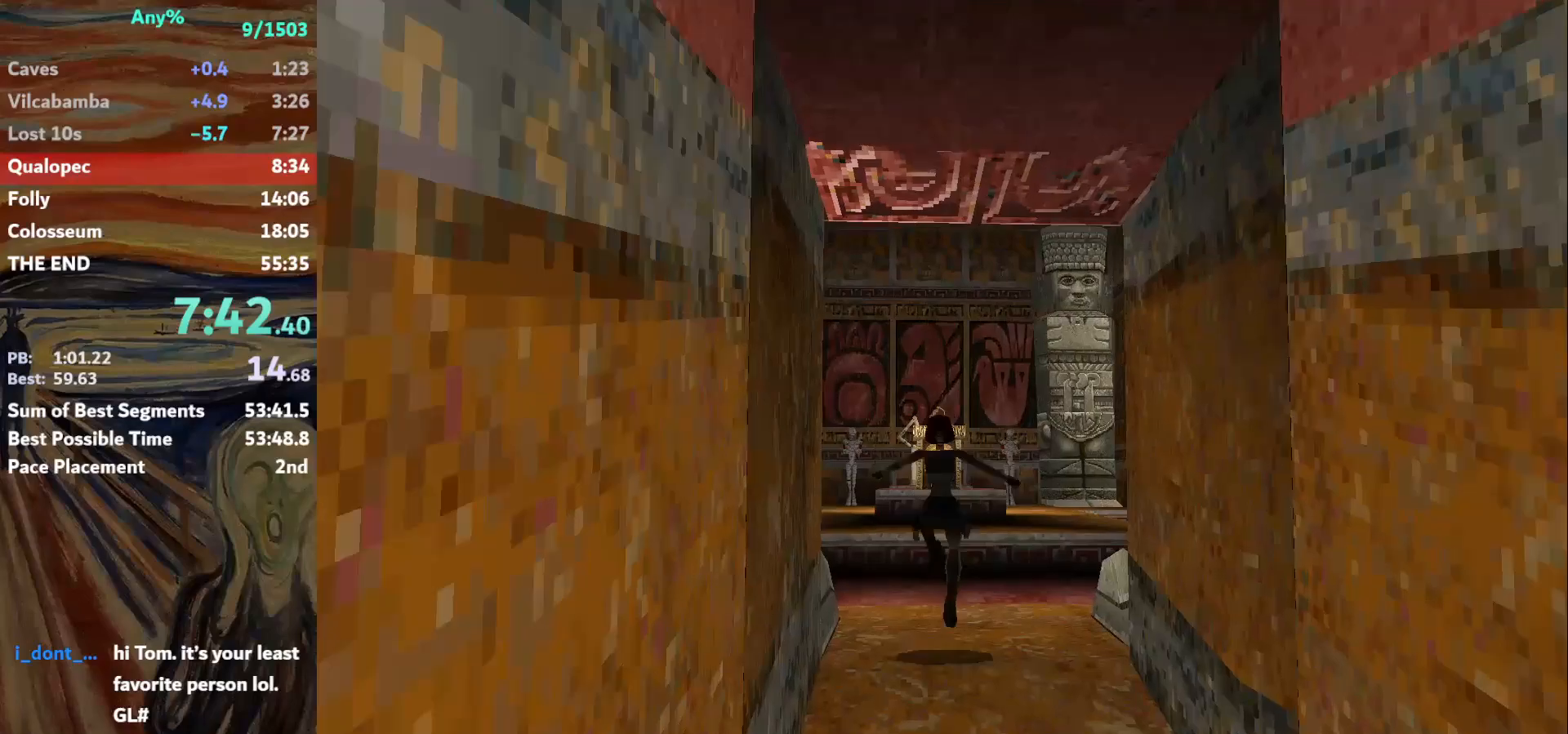
{"keys": ["jump", "up"], "events": [[34, "left", "down"], [134, "left", "up"], [367, "jump", "down"]]}
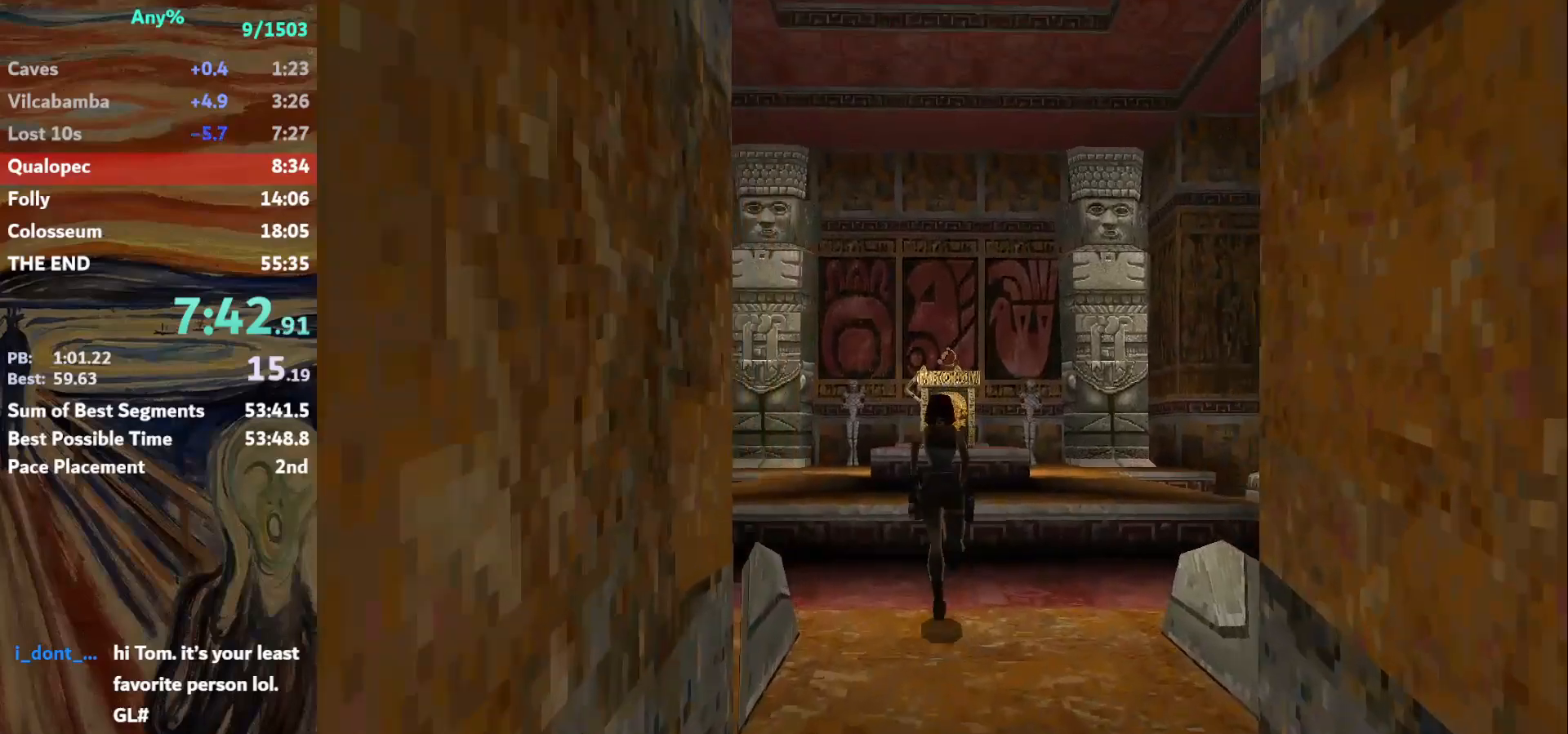
{"keys": ["up"], "events": [[133, "jump", "up"]]}
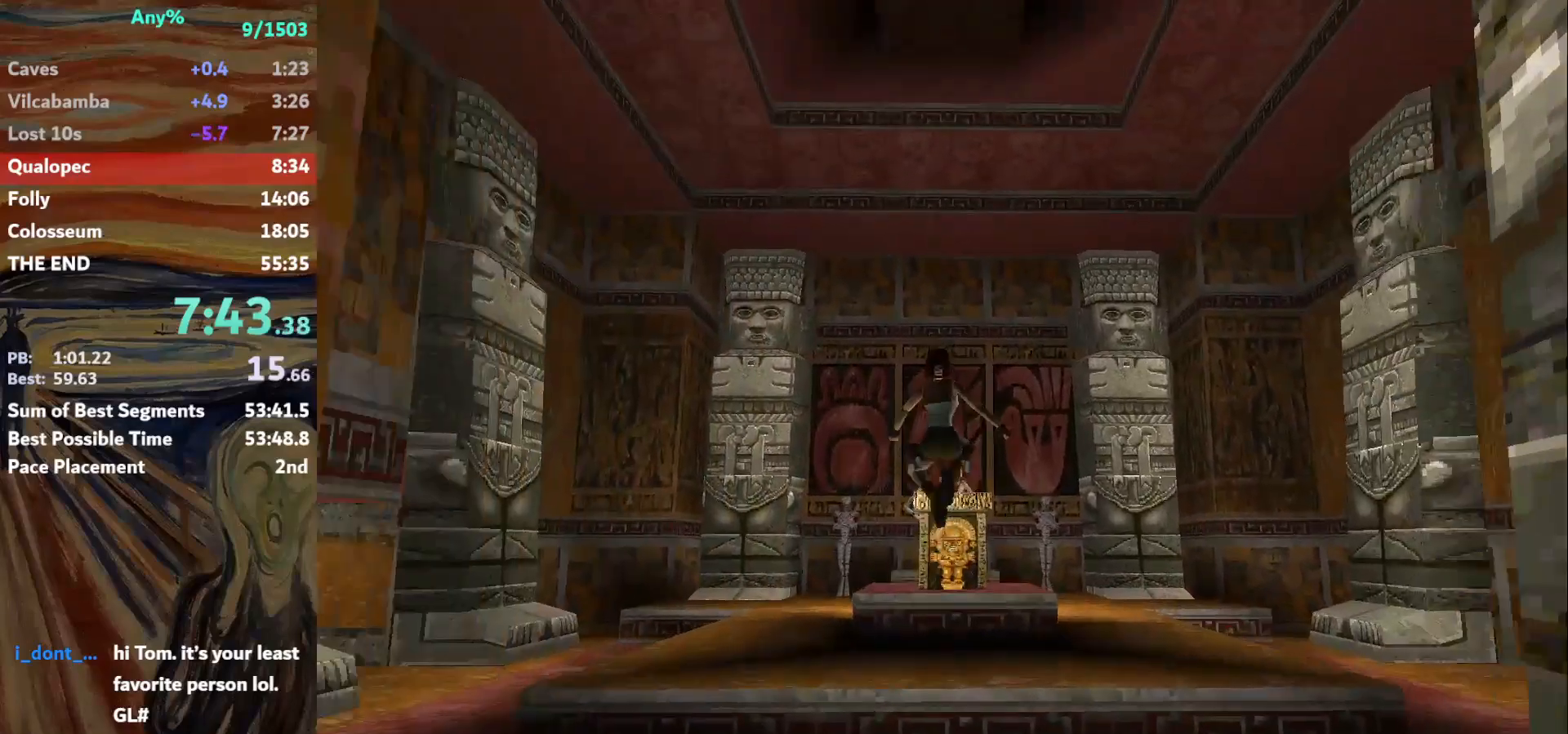
{"keys": ["up"], "events": []}
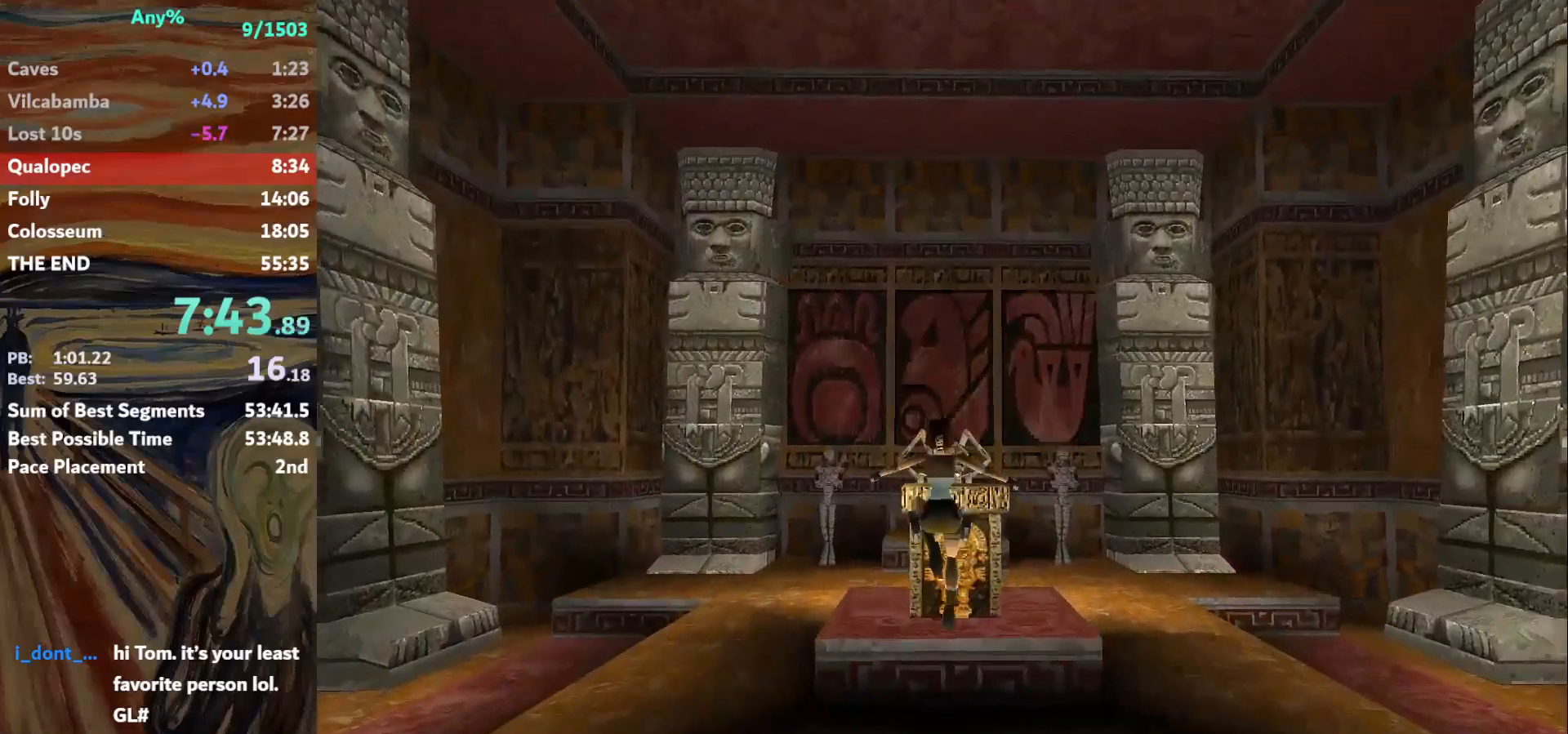
{"keys": ["action"], "events": [[233, "action", "down"], [233, "up", "up"]]}
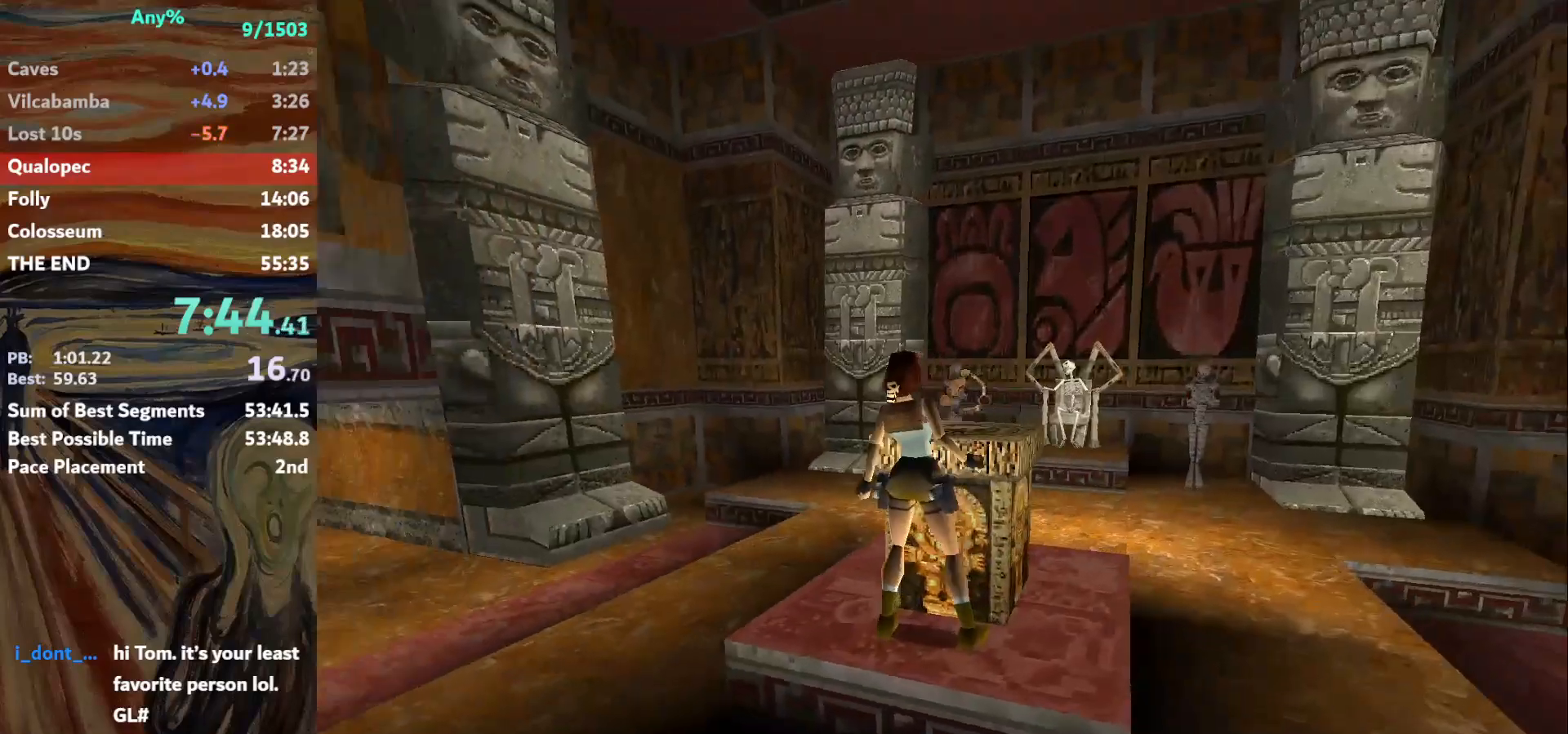
{"keys": [], "events": [[234, "action", "up"]]}
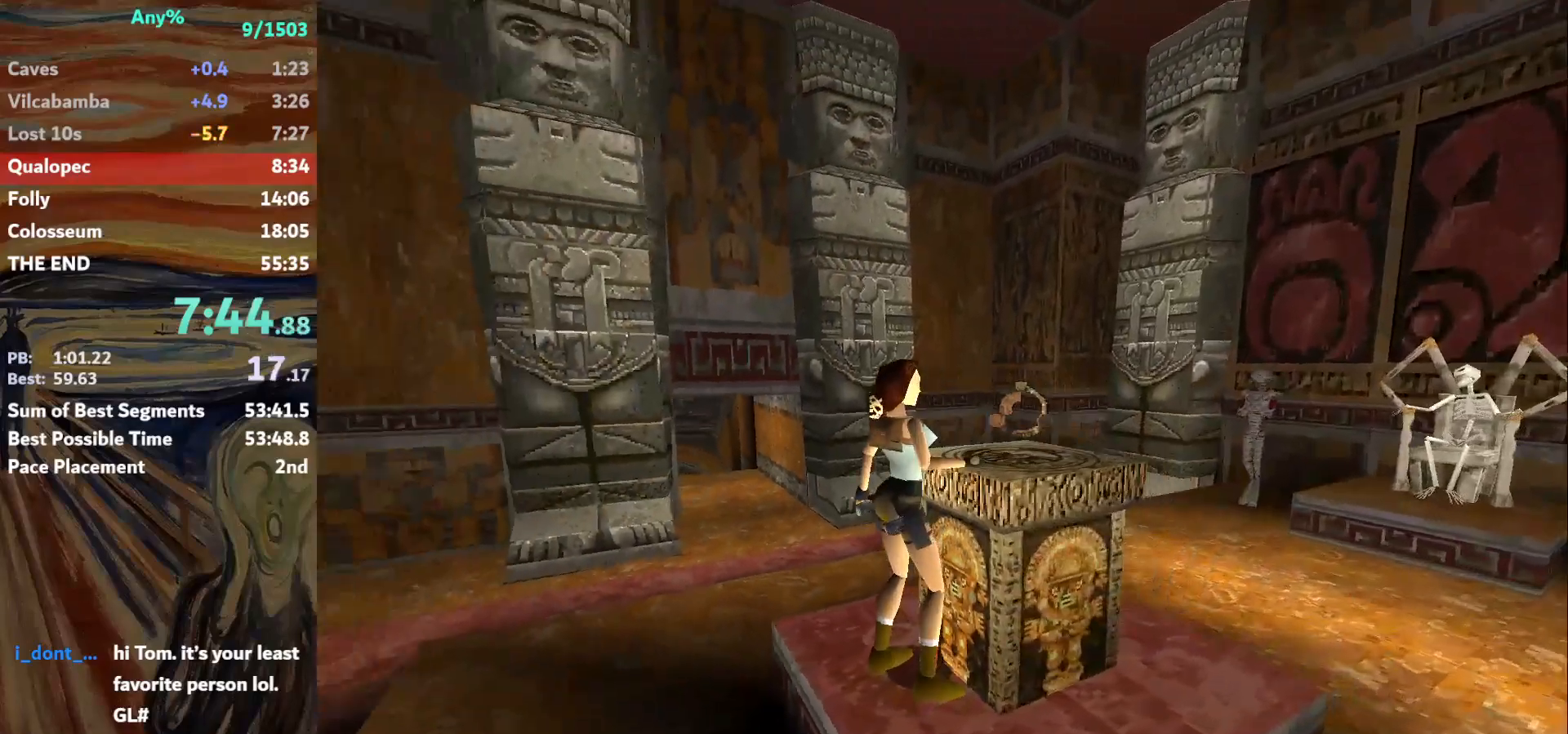
{"keys": [], "events": []}
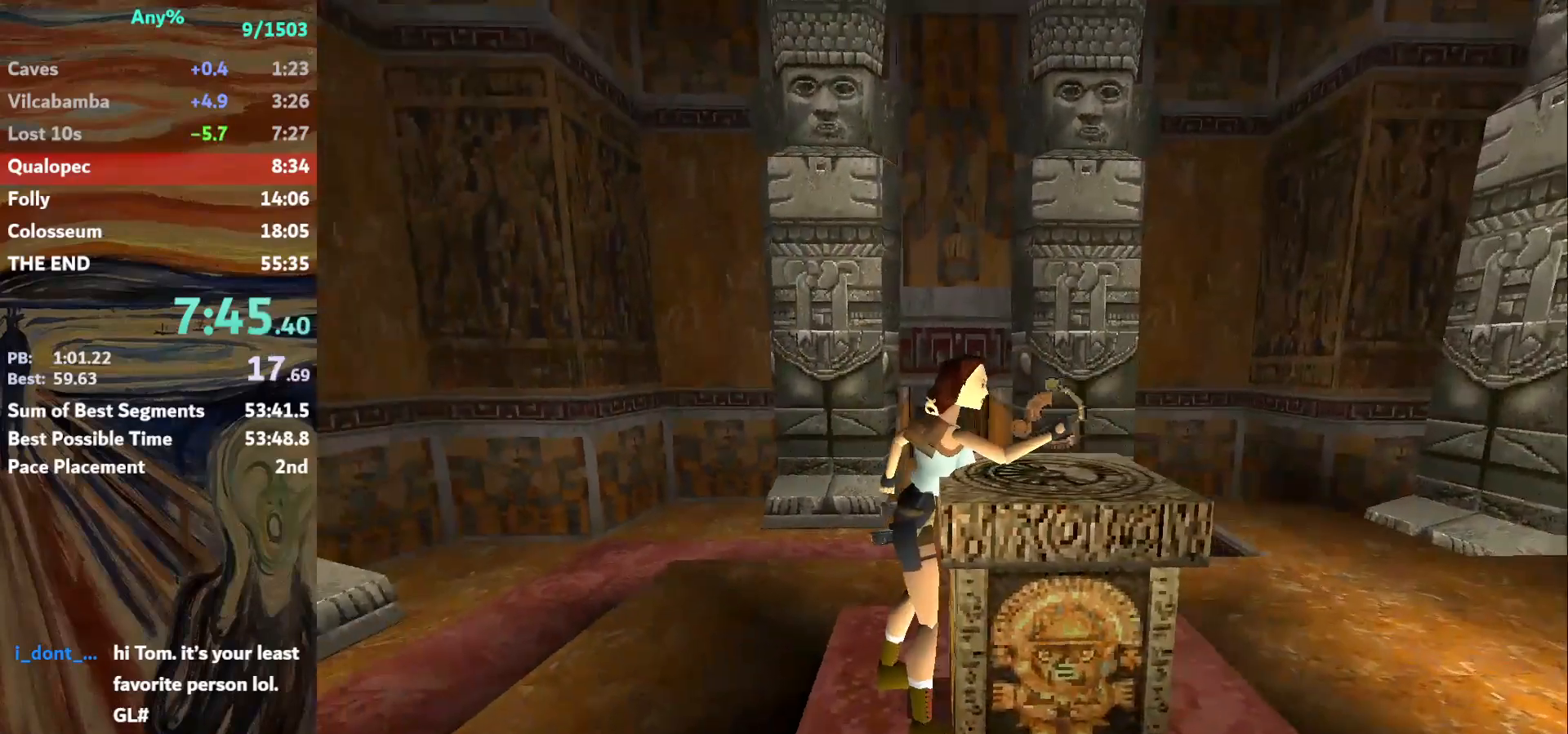
{"keys": ["roll"], "events": [[367, "roll", "down"]]}
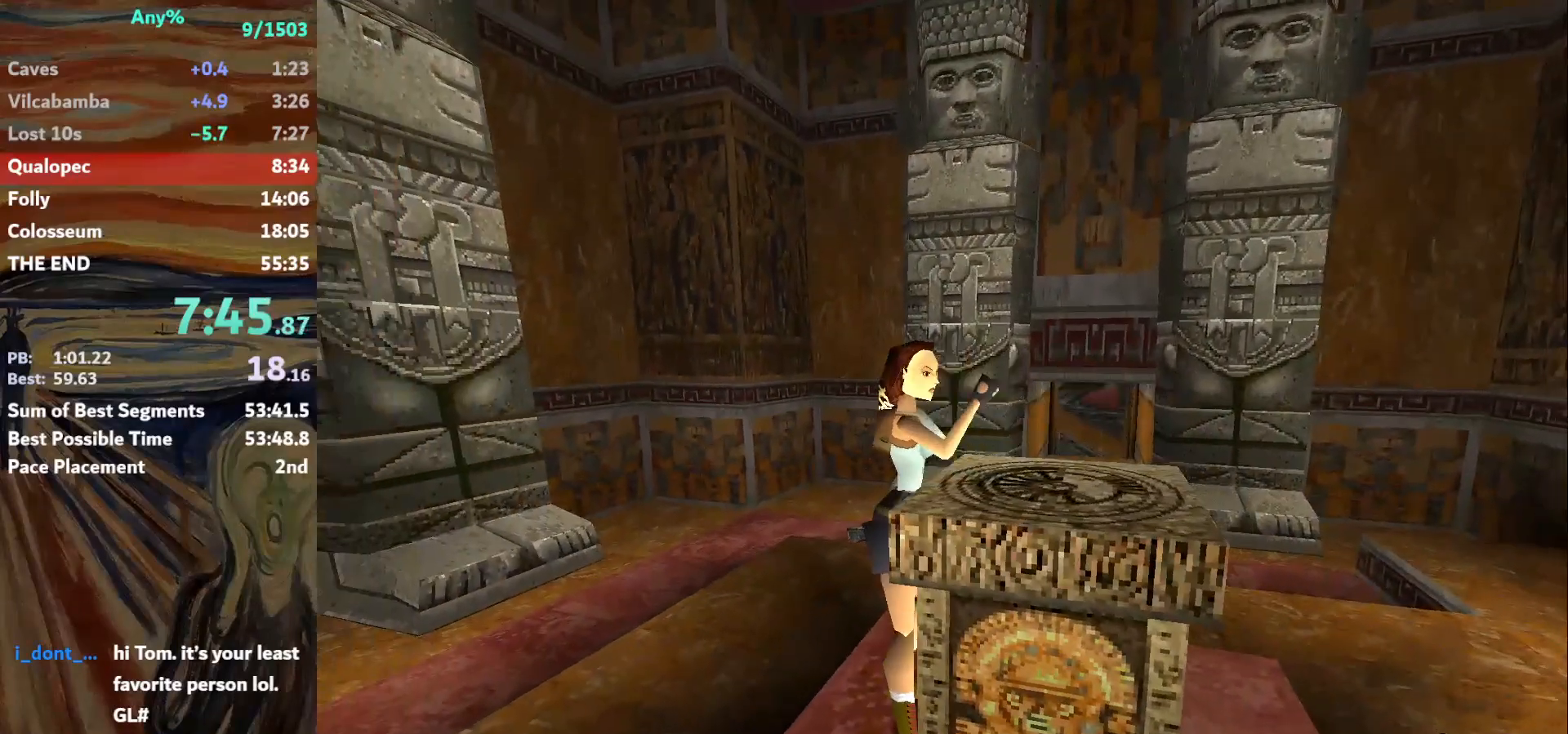
{"keys": ["roll"], "events": []}
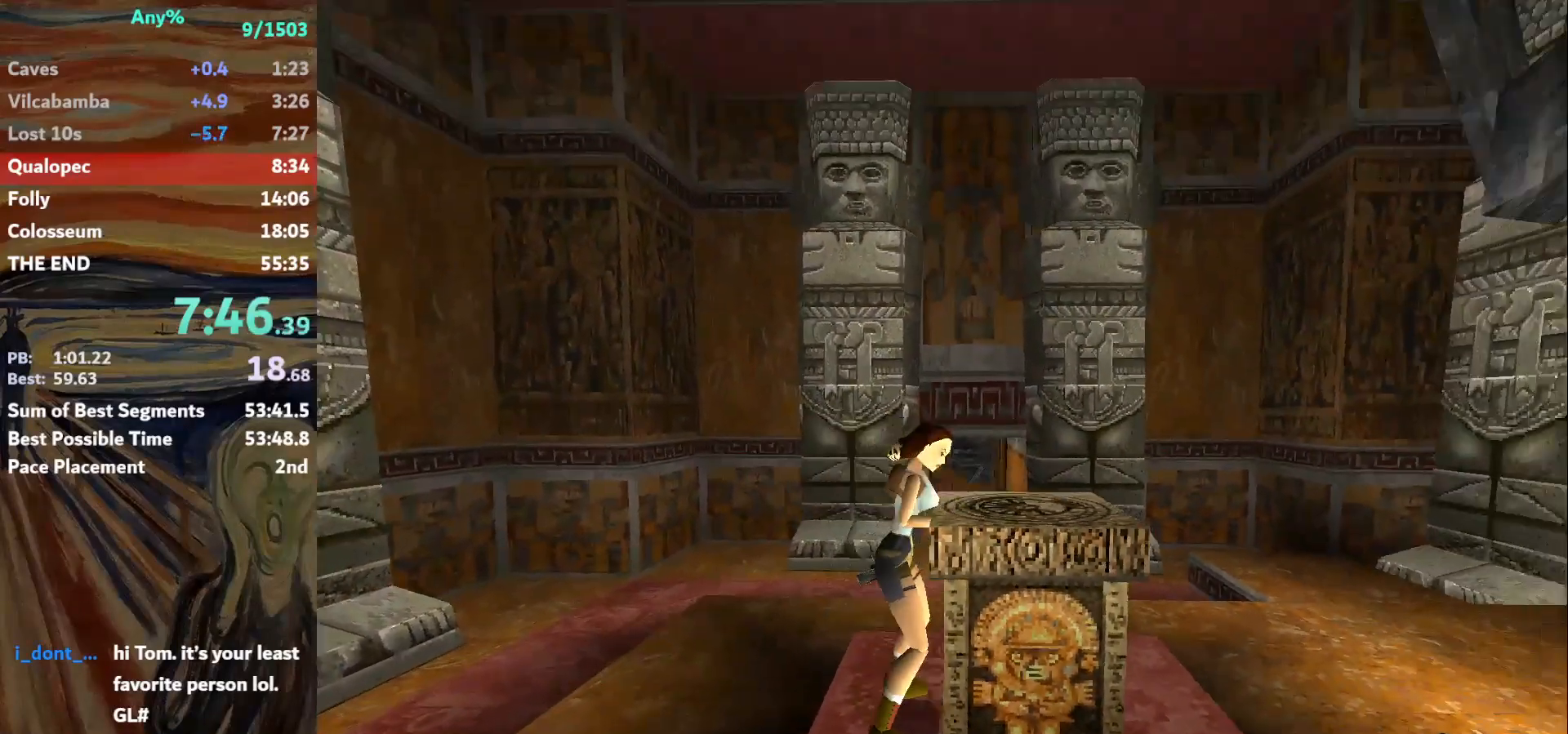
{"keys": ["roll"], "events": []}
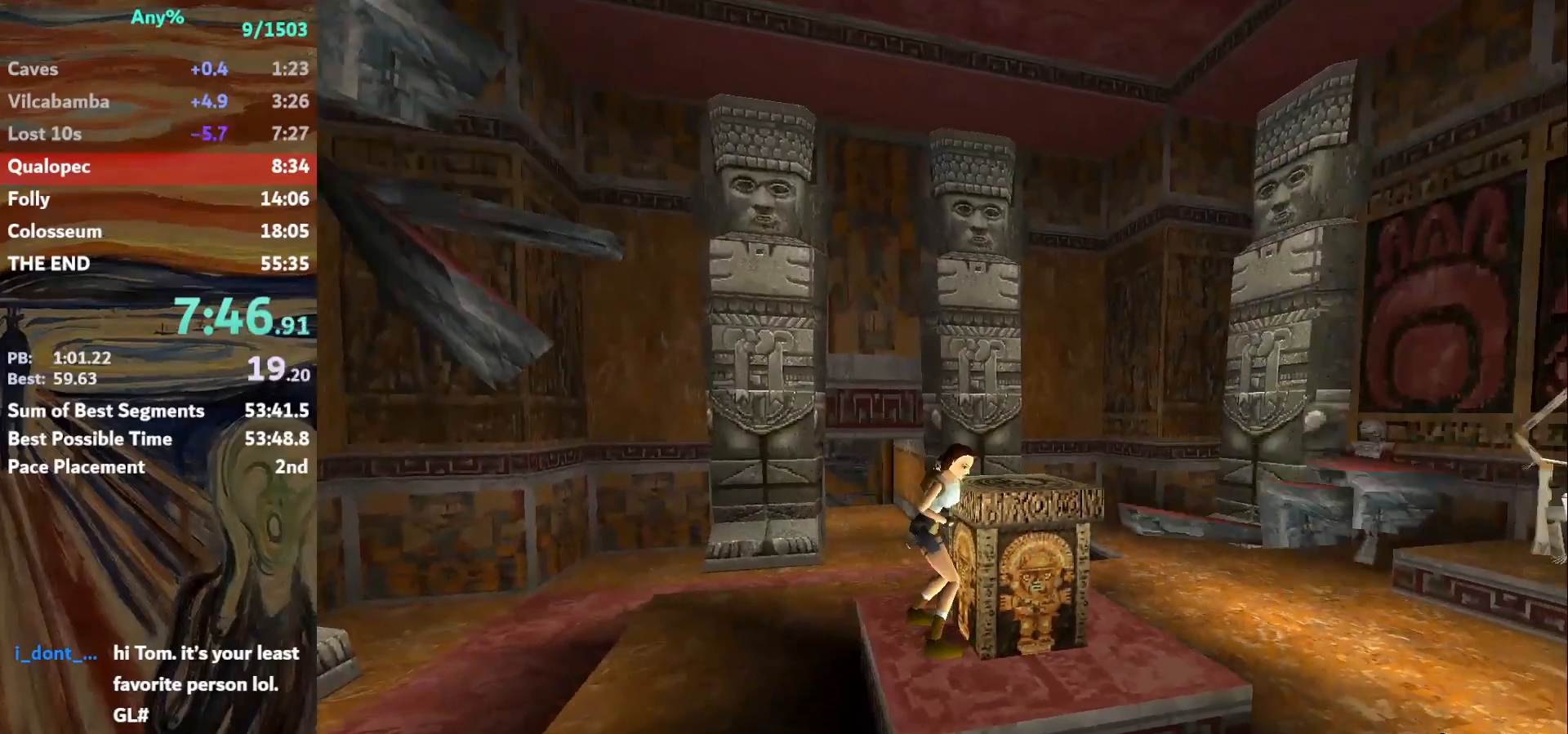
{"keys": ["roll"], "events": []}
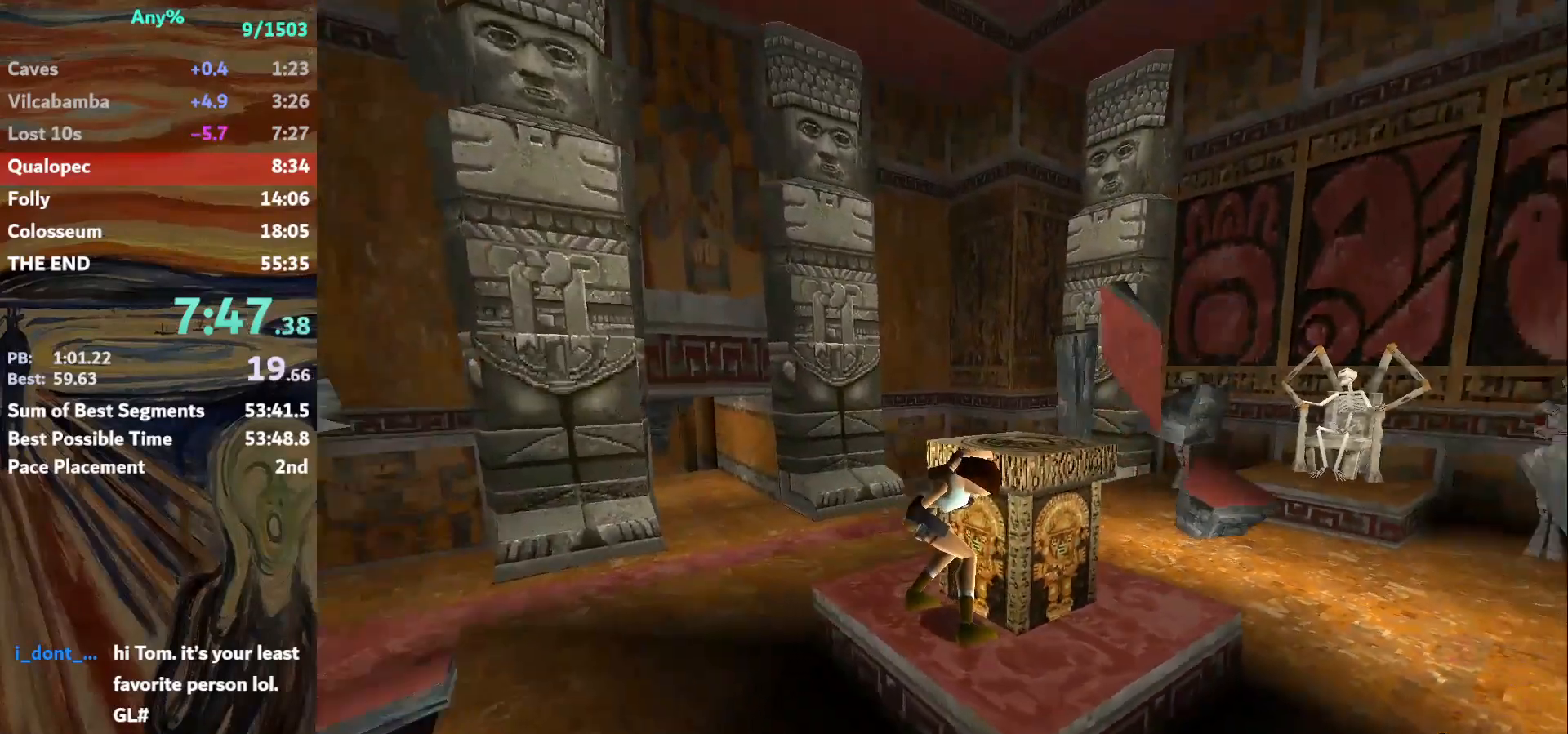
{"keys": ["roll"], "events": []}
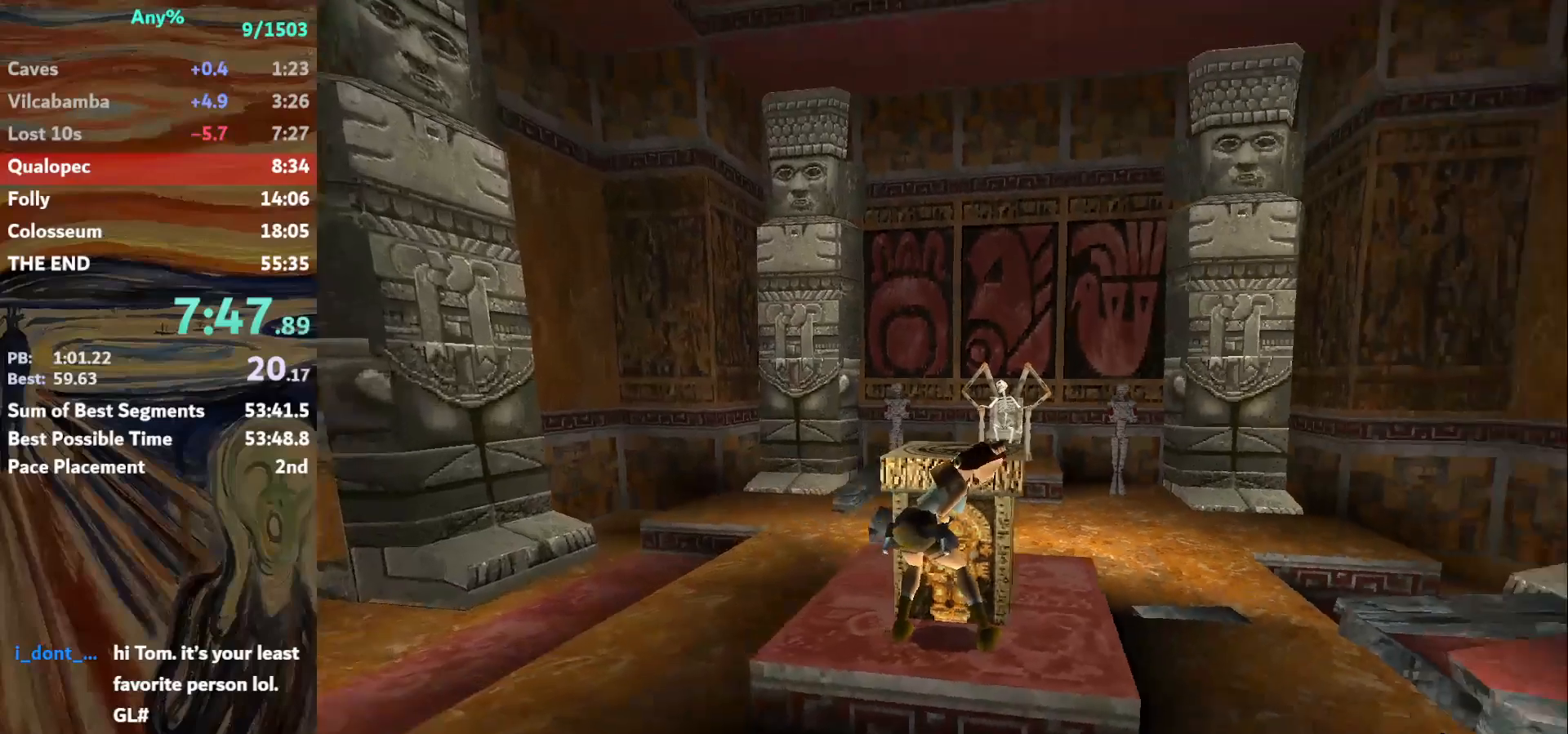
{"keys": ["roll"], "events": []}
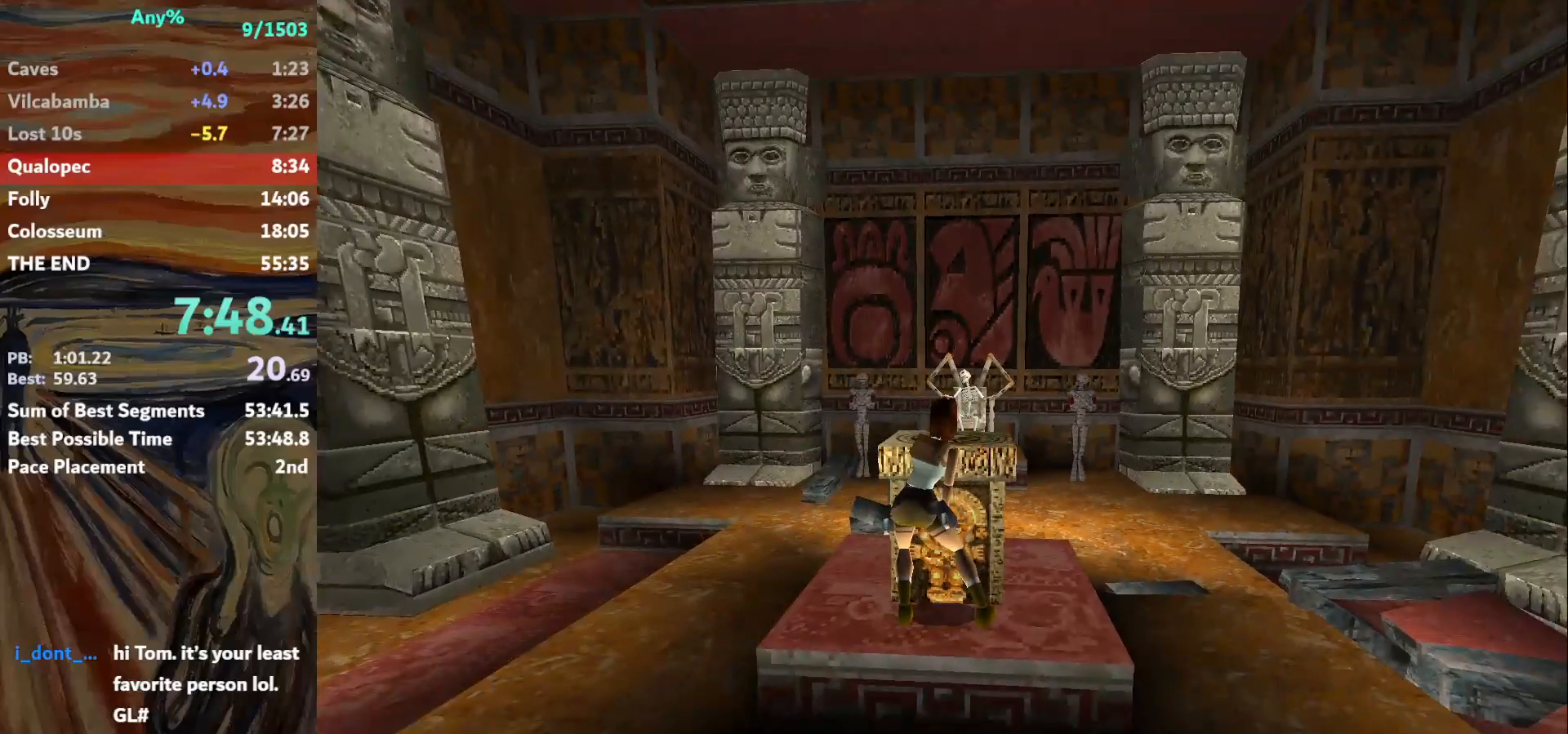
{"keys": ["roll"], "events": []}
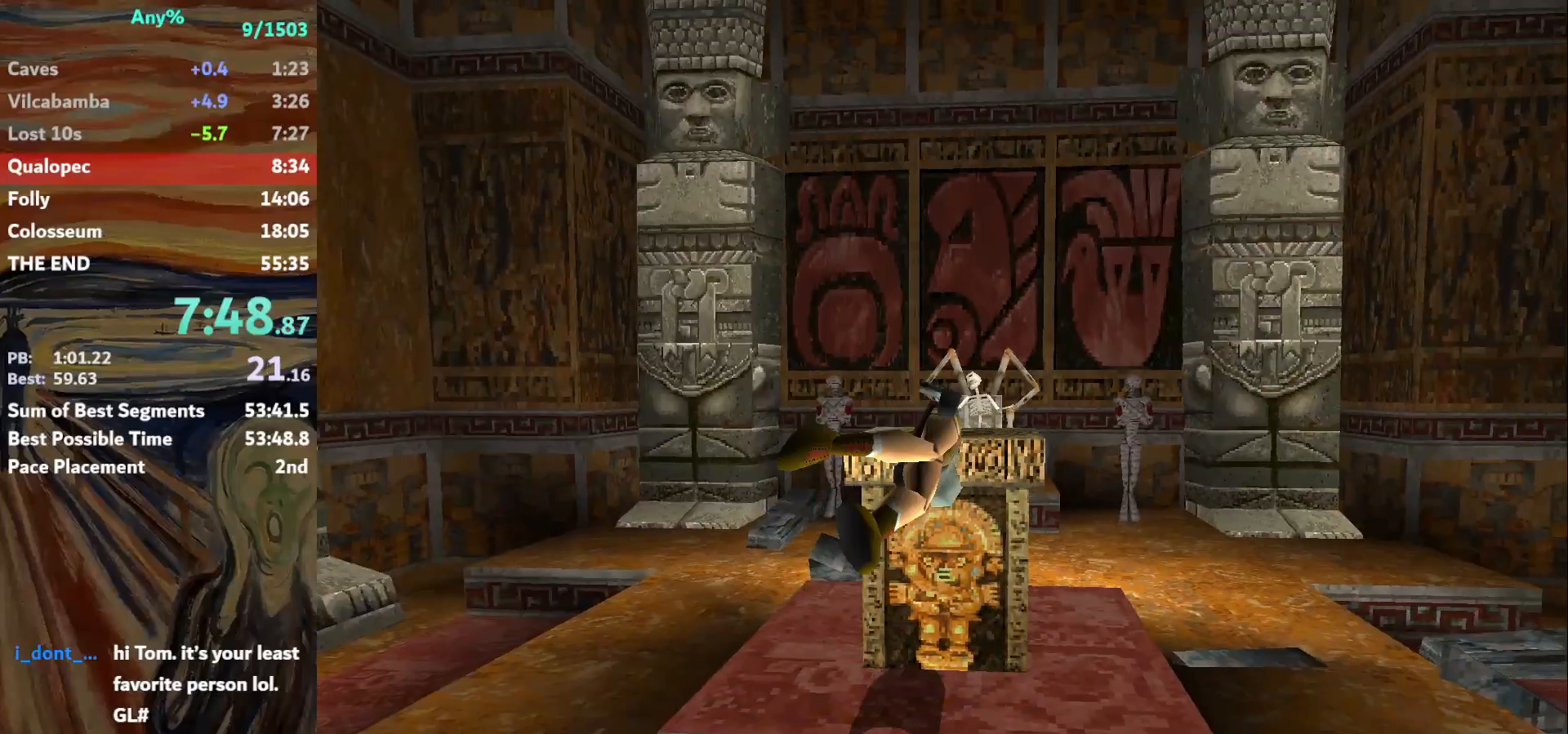
{"keys": ["up"], "events": [[133, "up", "down"], [233, "roll", "up"]]}
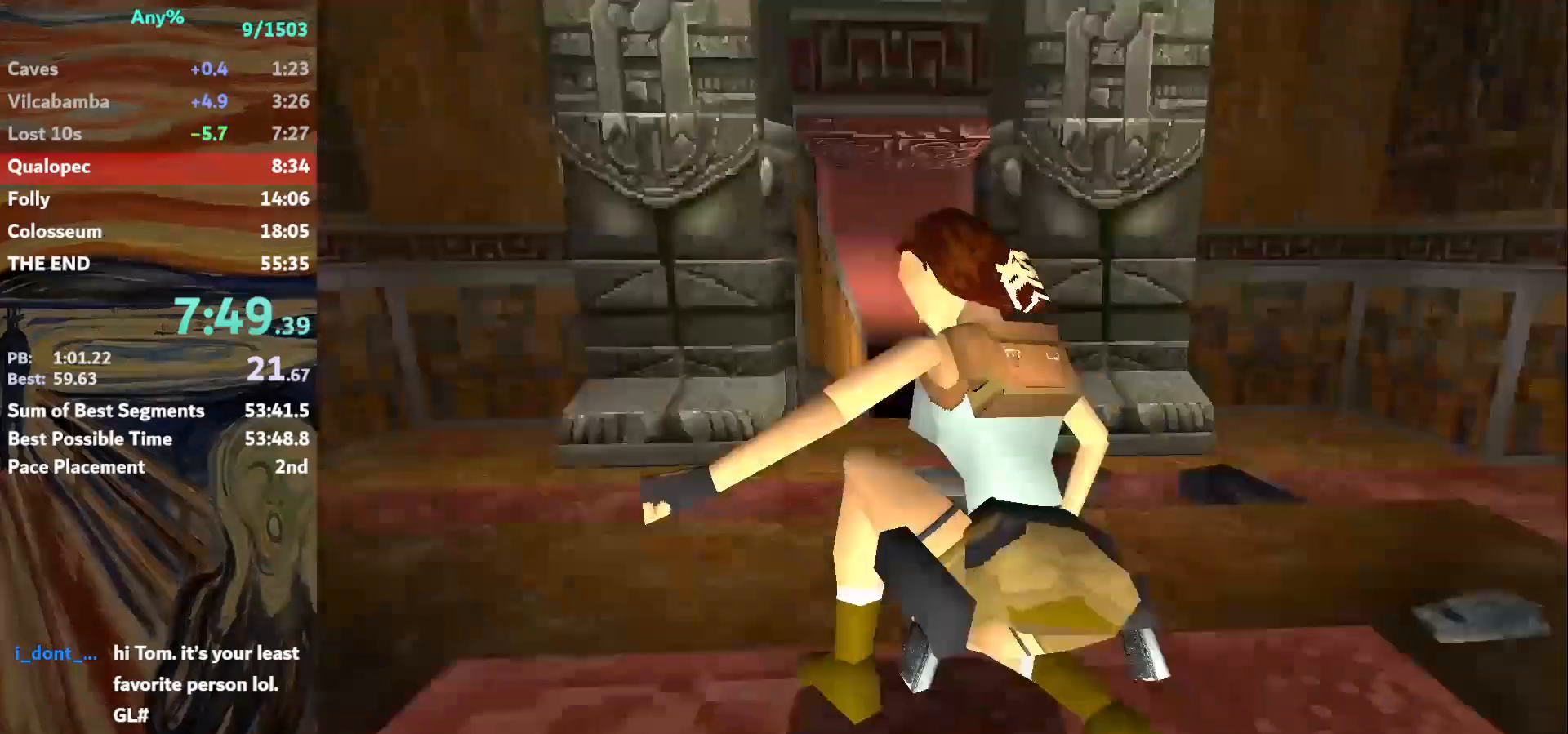
{"keys": ["up"], "events": []}
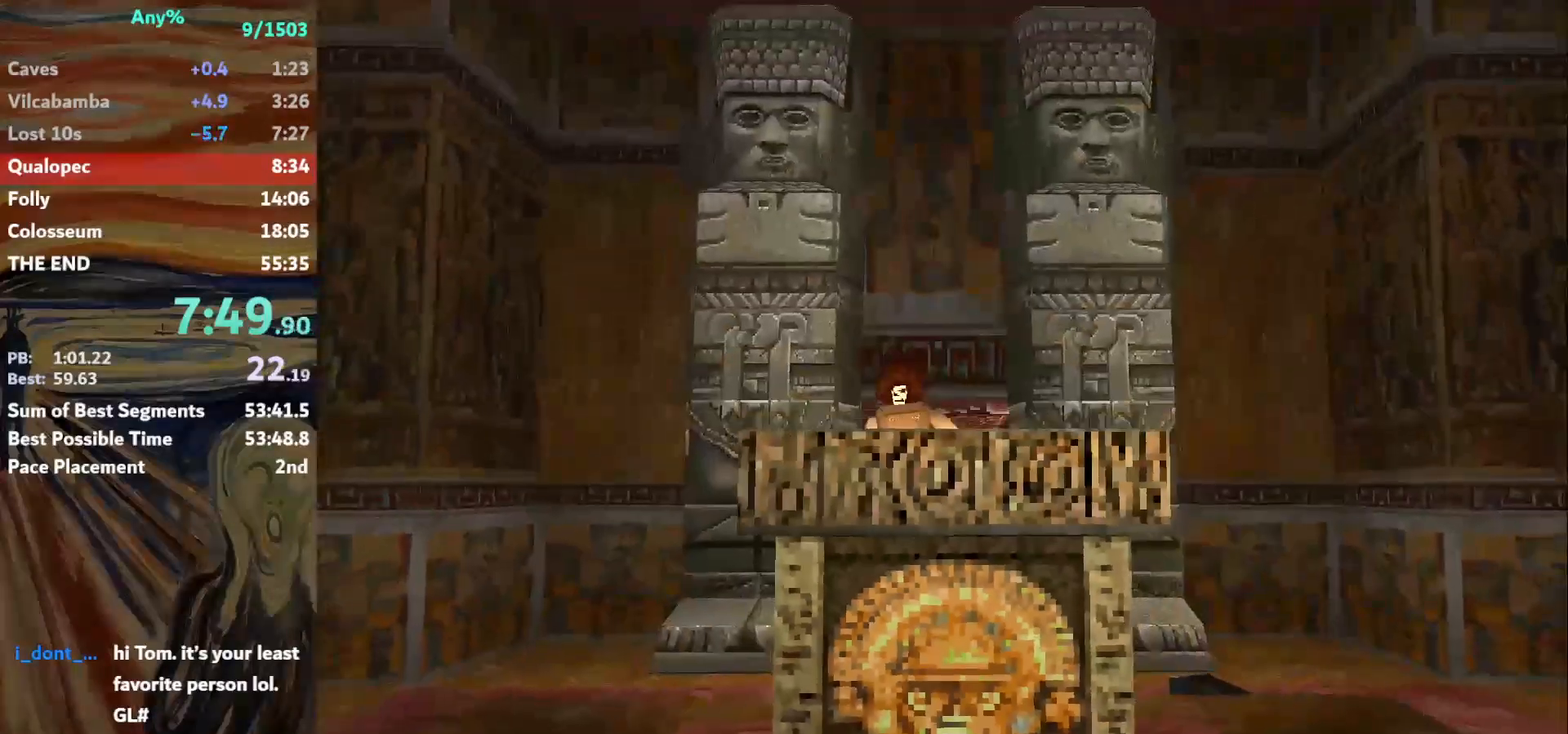
{"keys": ["jump", "up"], "events": [[200, "jump", "down"]]}
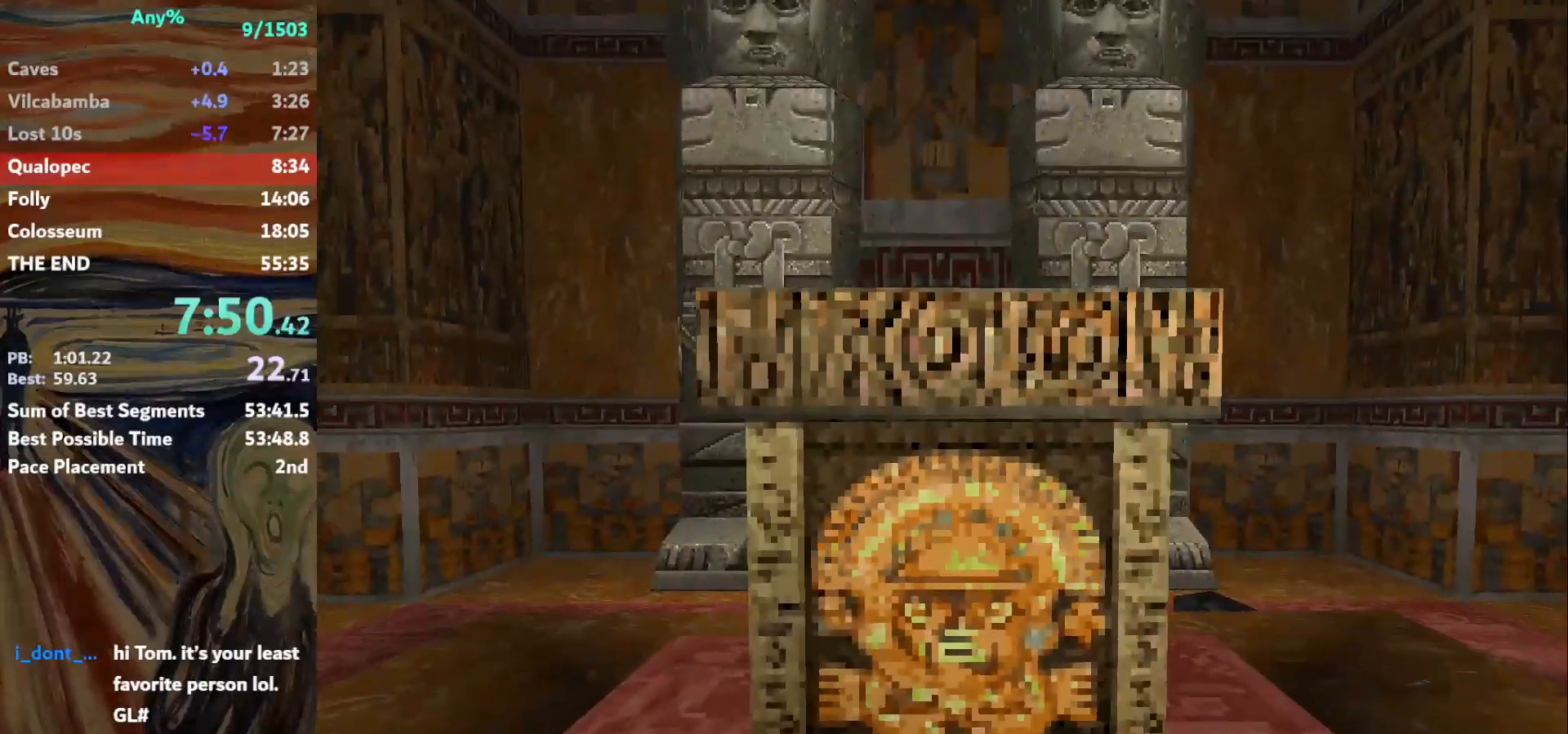
{"keys": ["up"], "events": [[267, "jump", "up"]]}
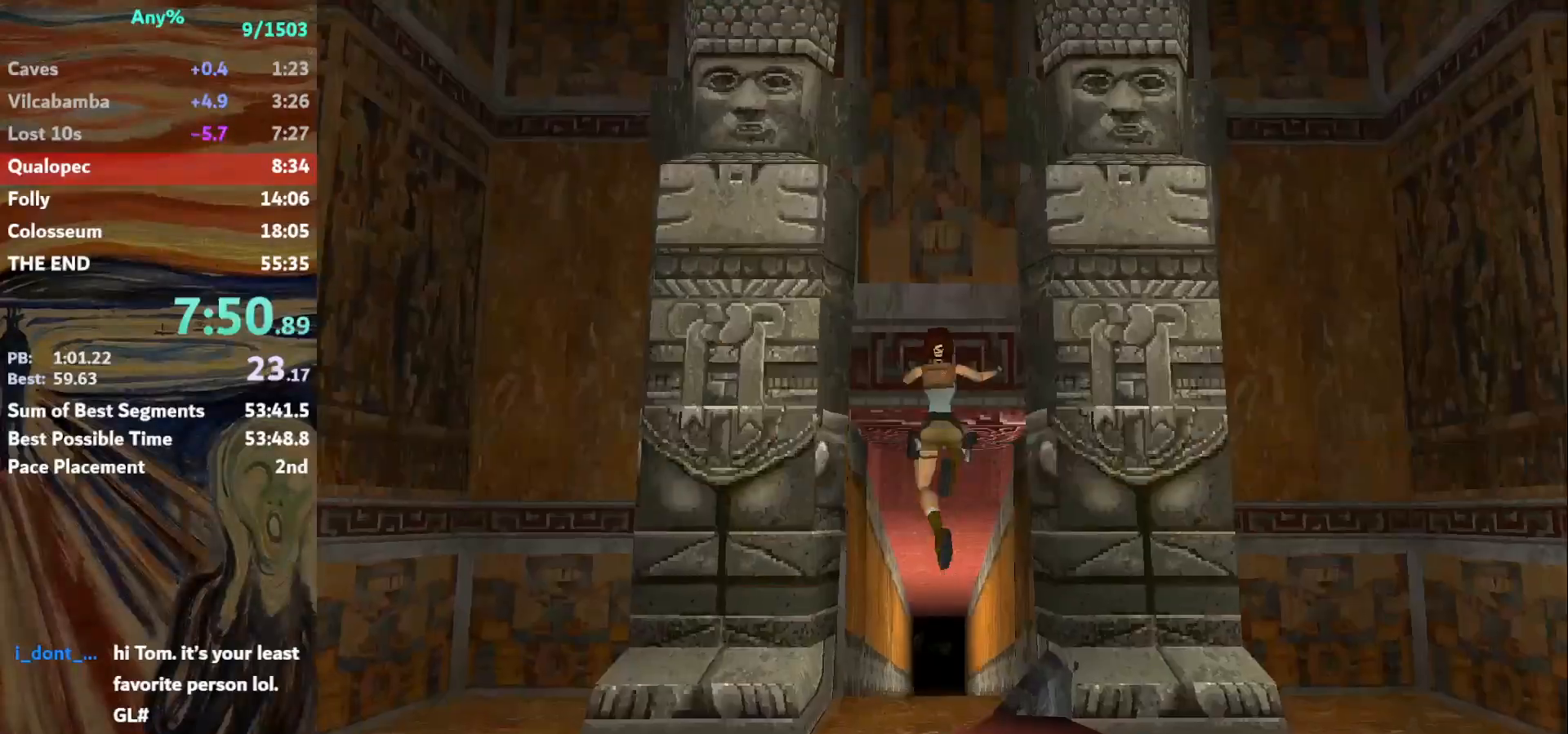
{"keys": ["up"], "events": []}
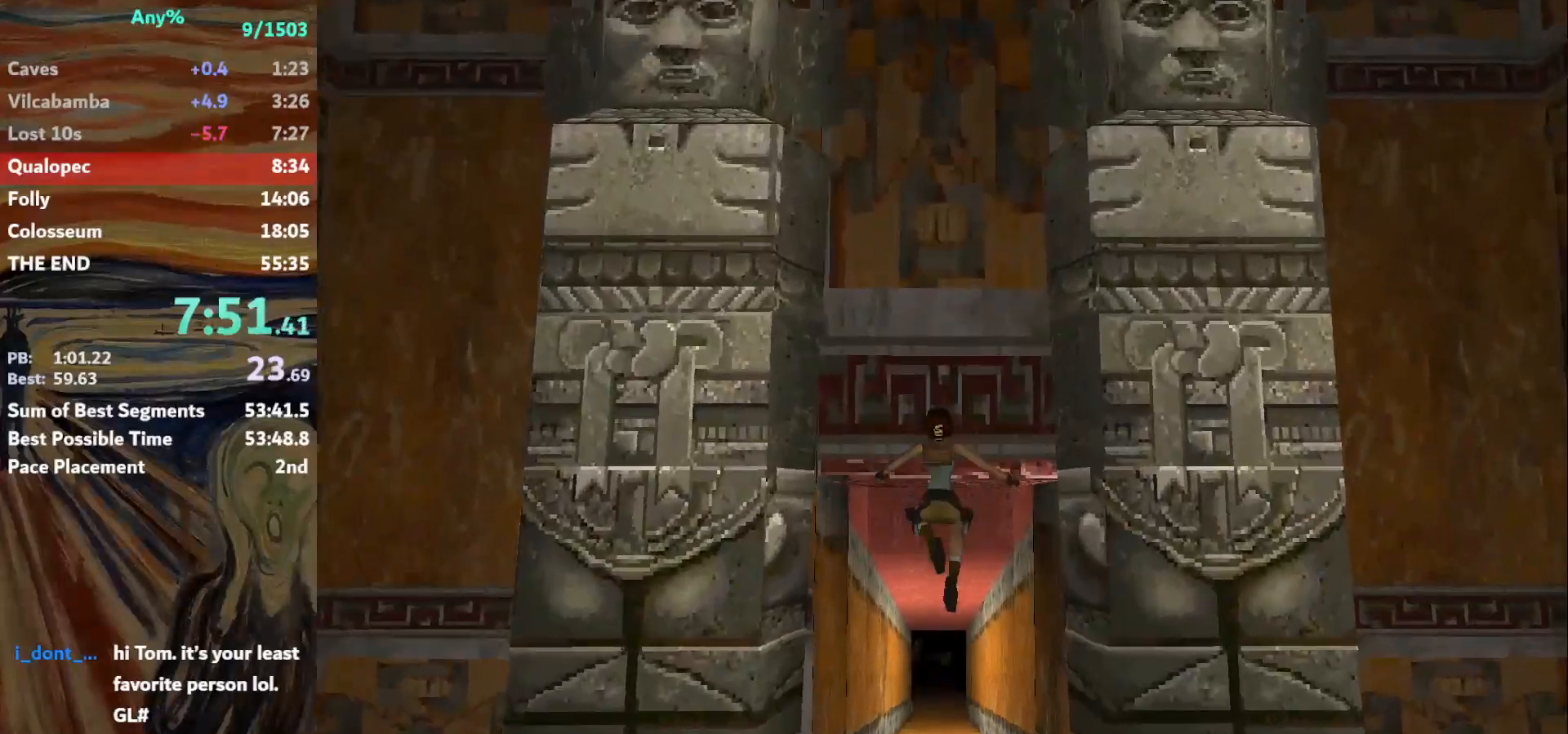
{"keys": ["up"], "events": [[134, "left", "down"], [234, "left", "up"]]}
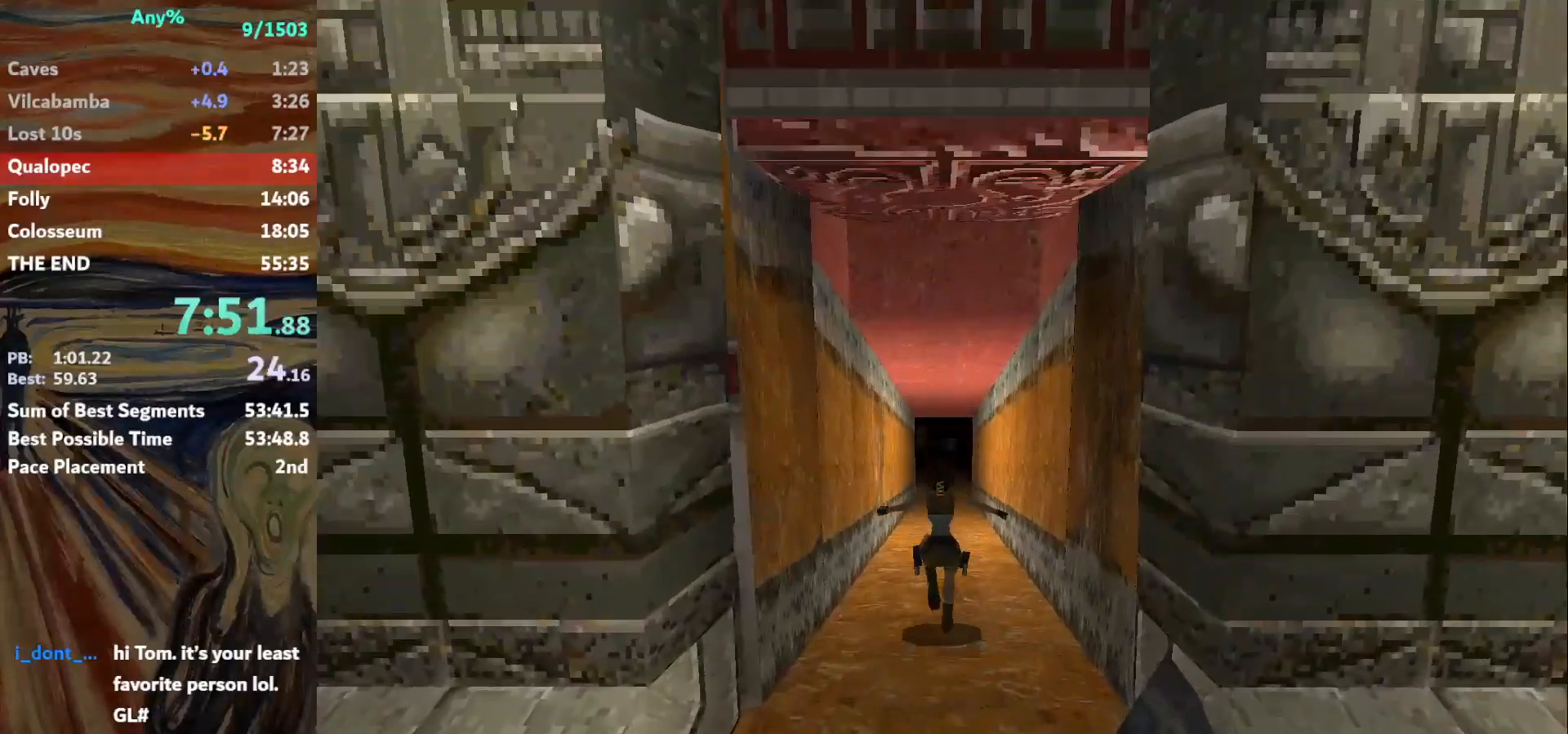
{"keys": ["up"], "events": [[233, "jump", "down"], [467, "right", "down"], [500, "jump", "up"], [500, "right", "up"]]}
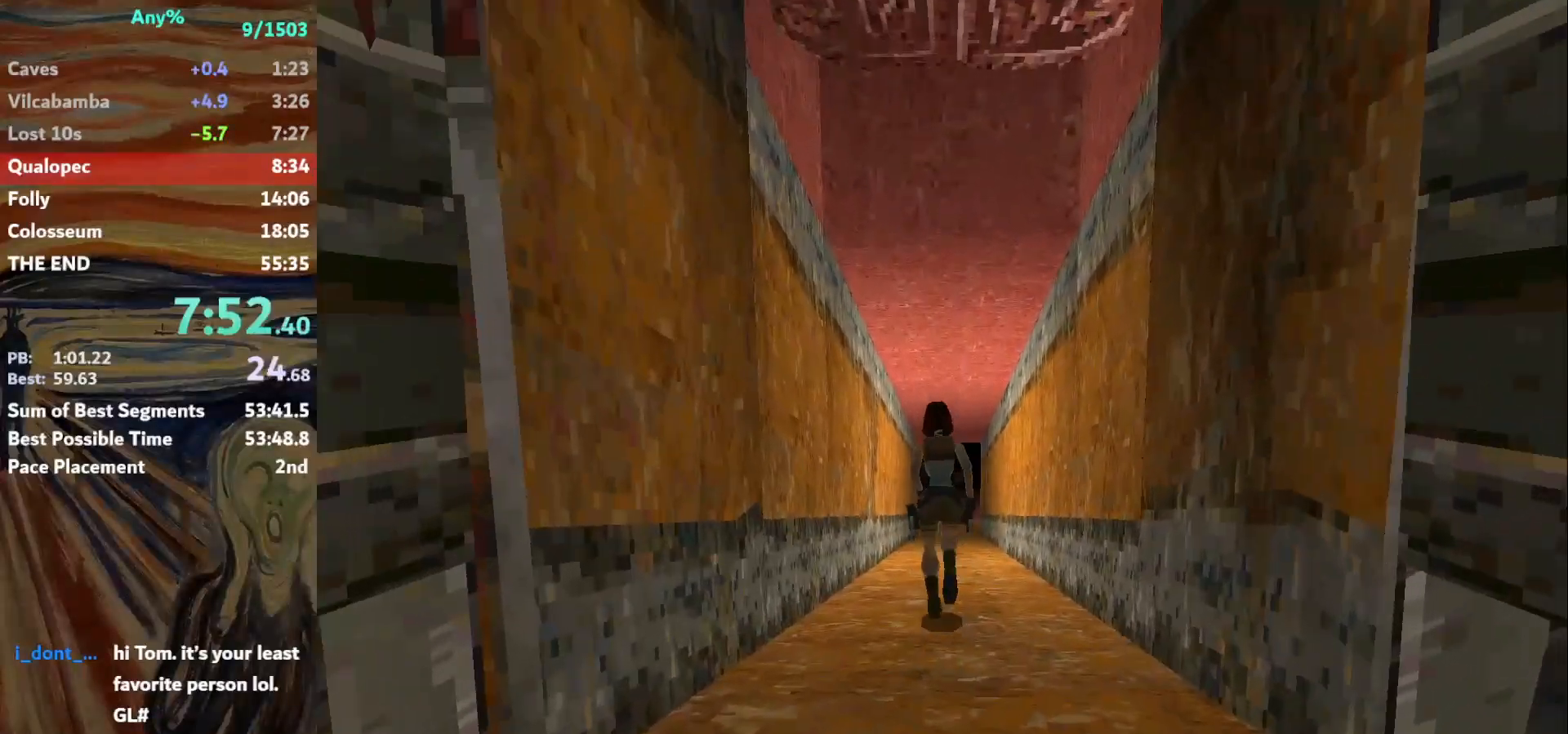
{"keys": ["up"], "events": []}
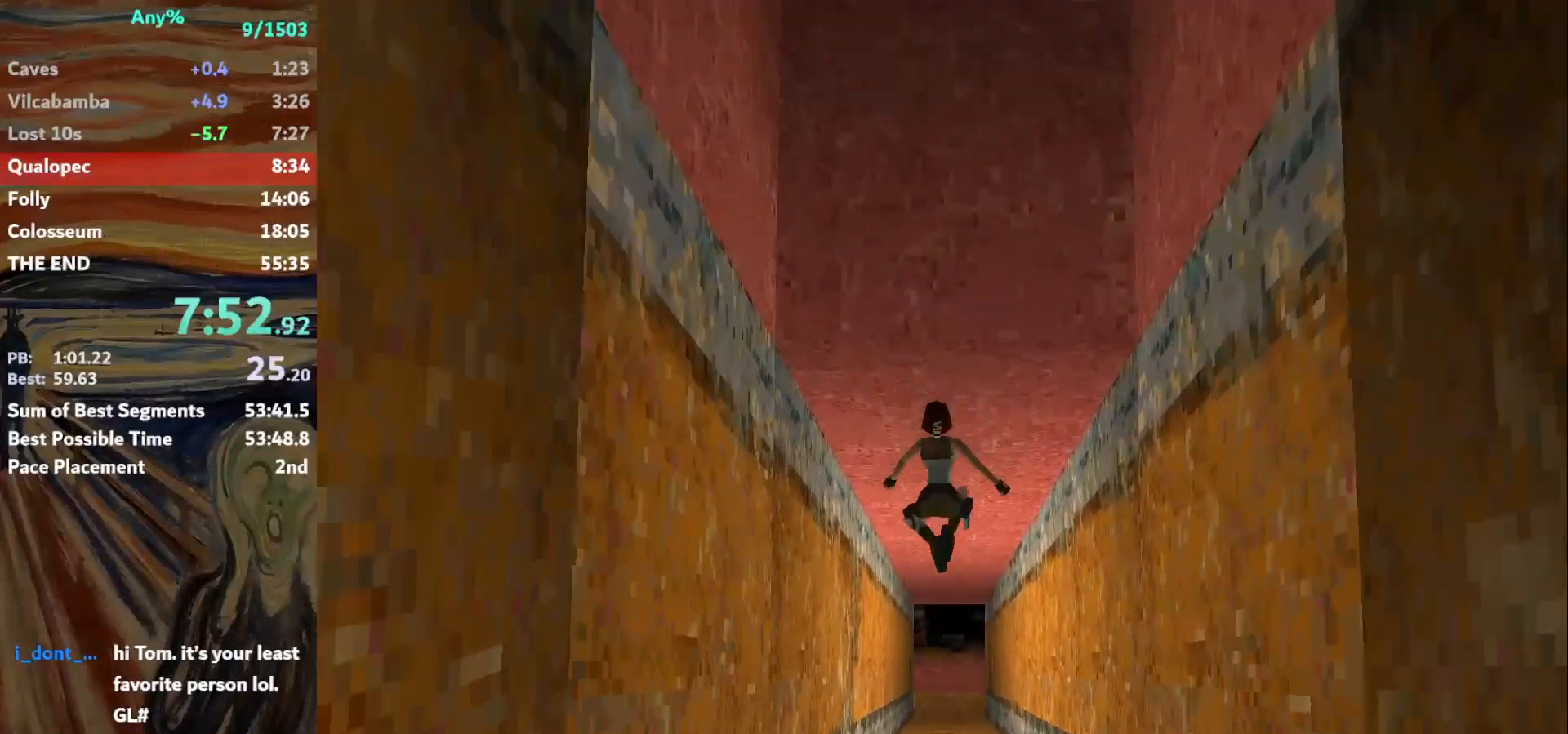
{"keys": ["up"], "events": []}
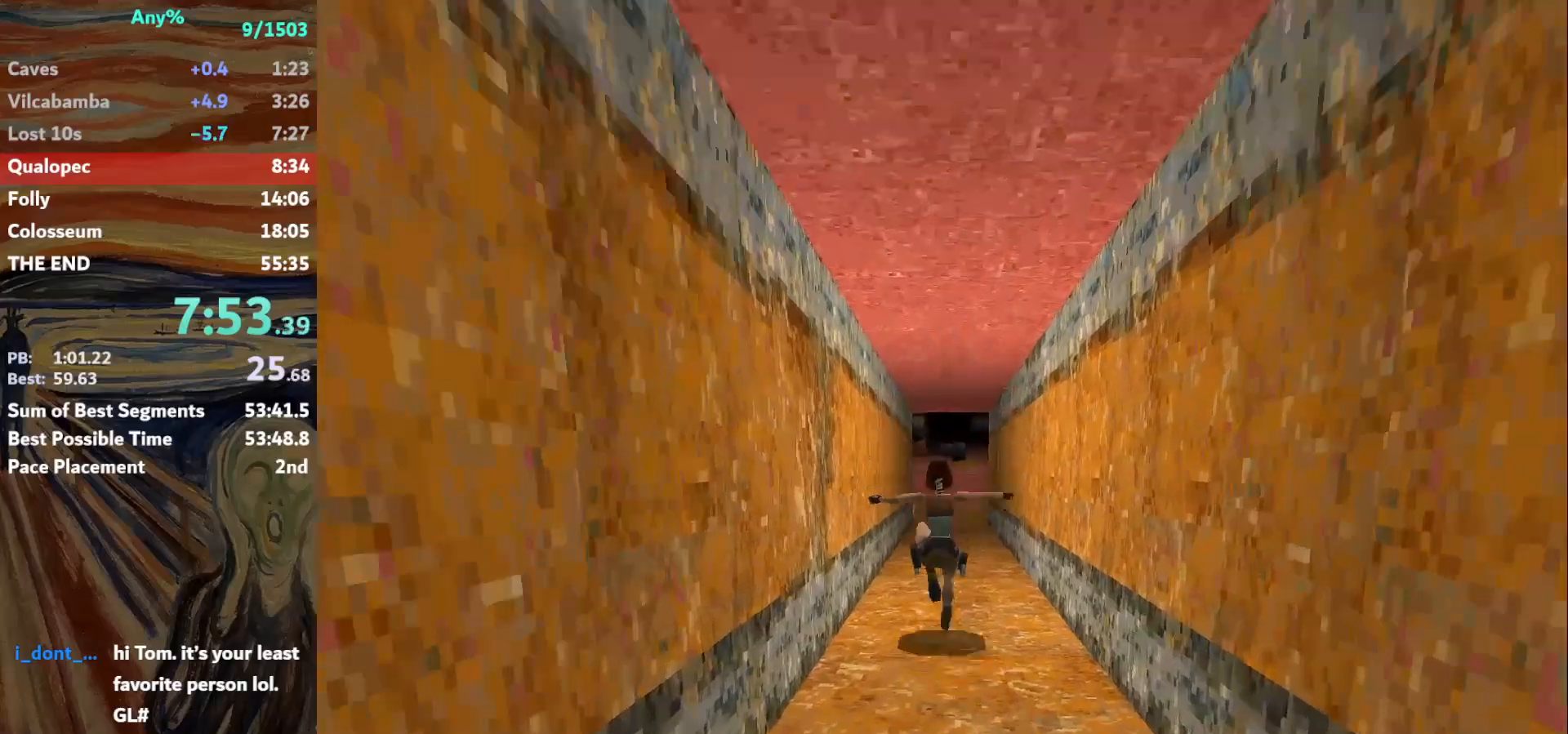
{"keys": ["jump", "up"], "events": [[100, "jump", "down"]]}
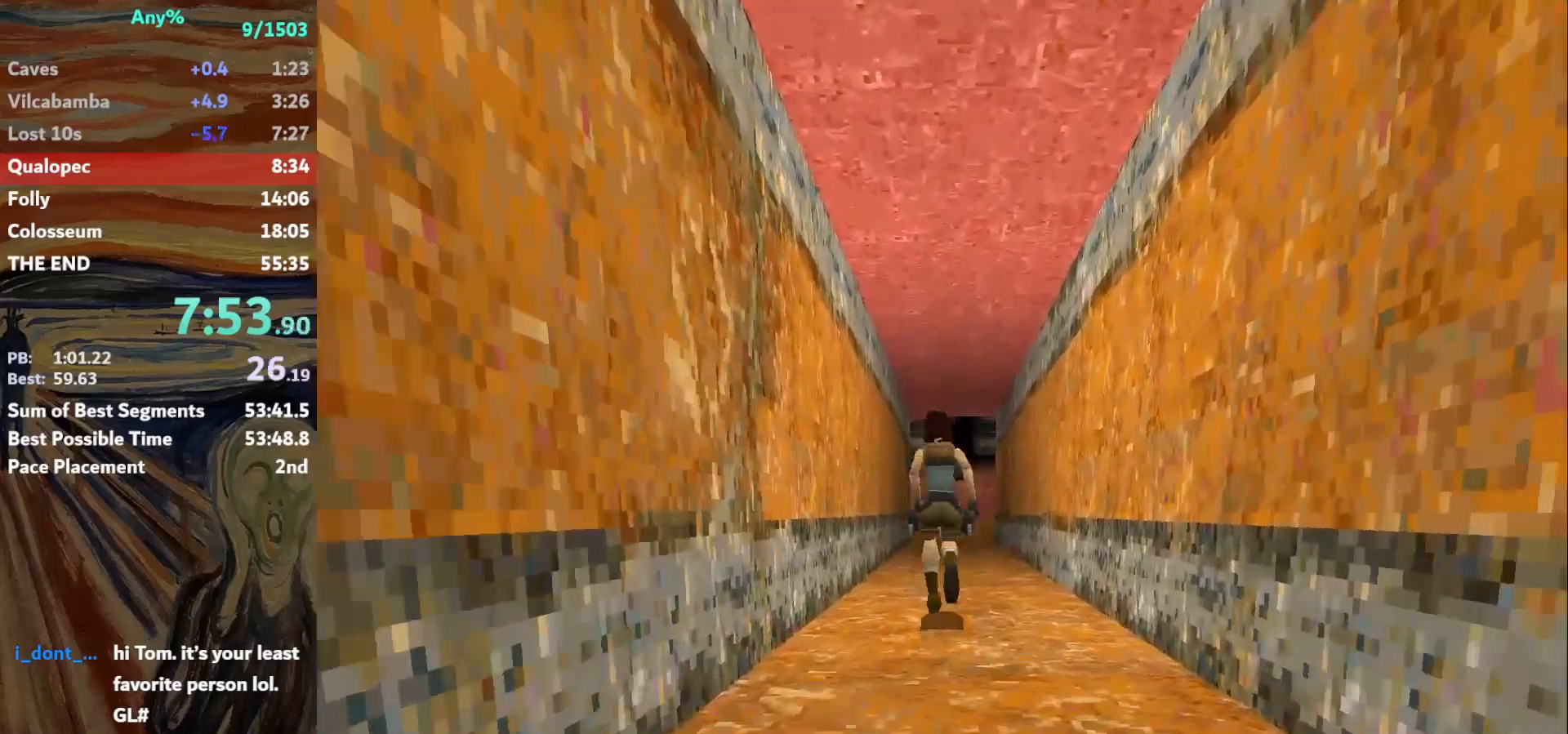
{"keys": ["up"], "events": [[100, "jump", "up"]]}
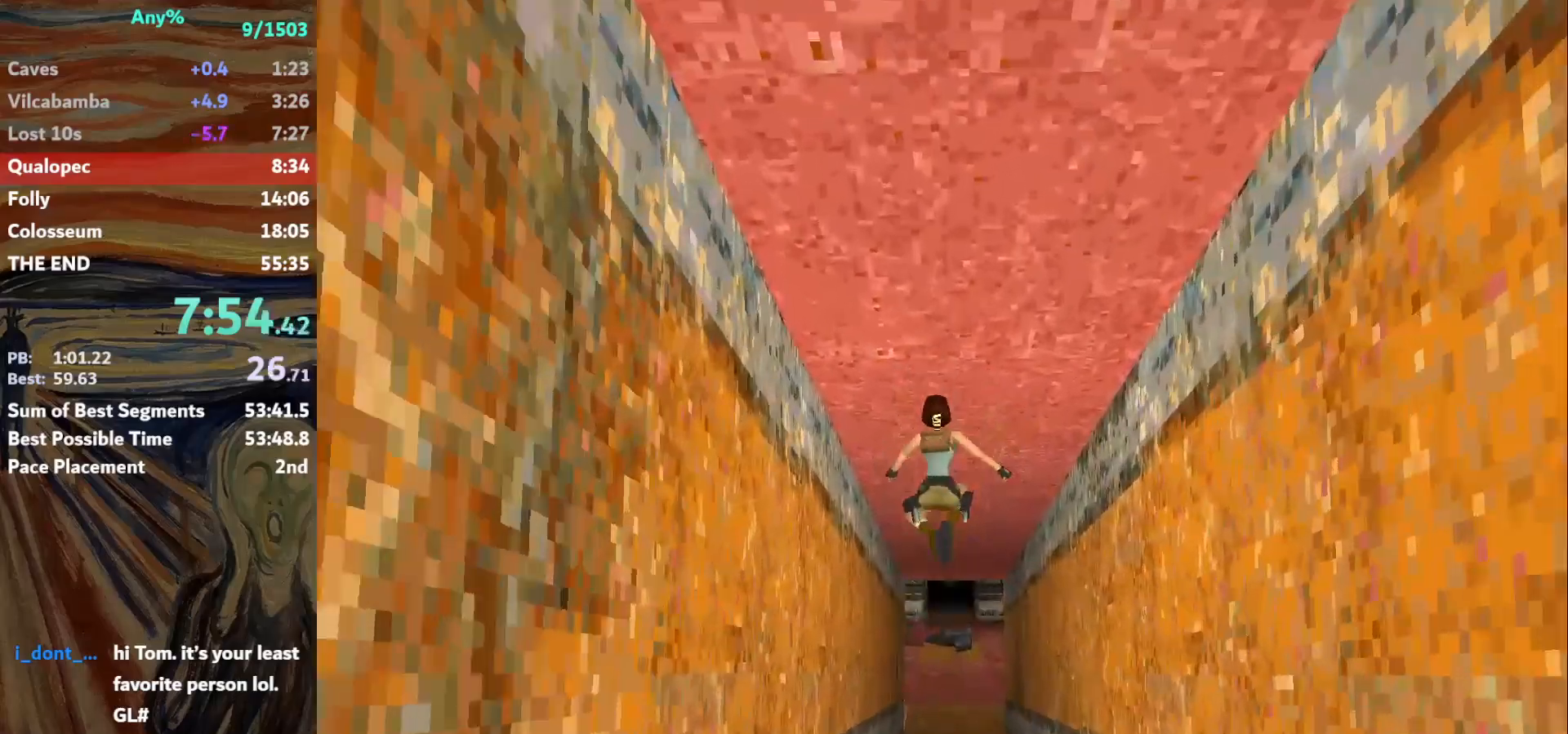
{"keys": ["right", "up"], "events": [[467, "right", "down"]]}
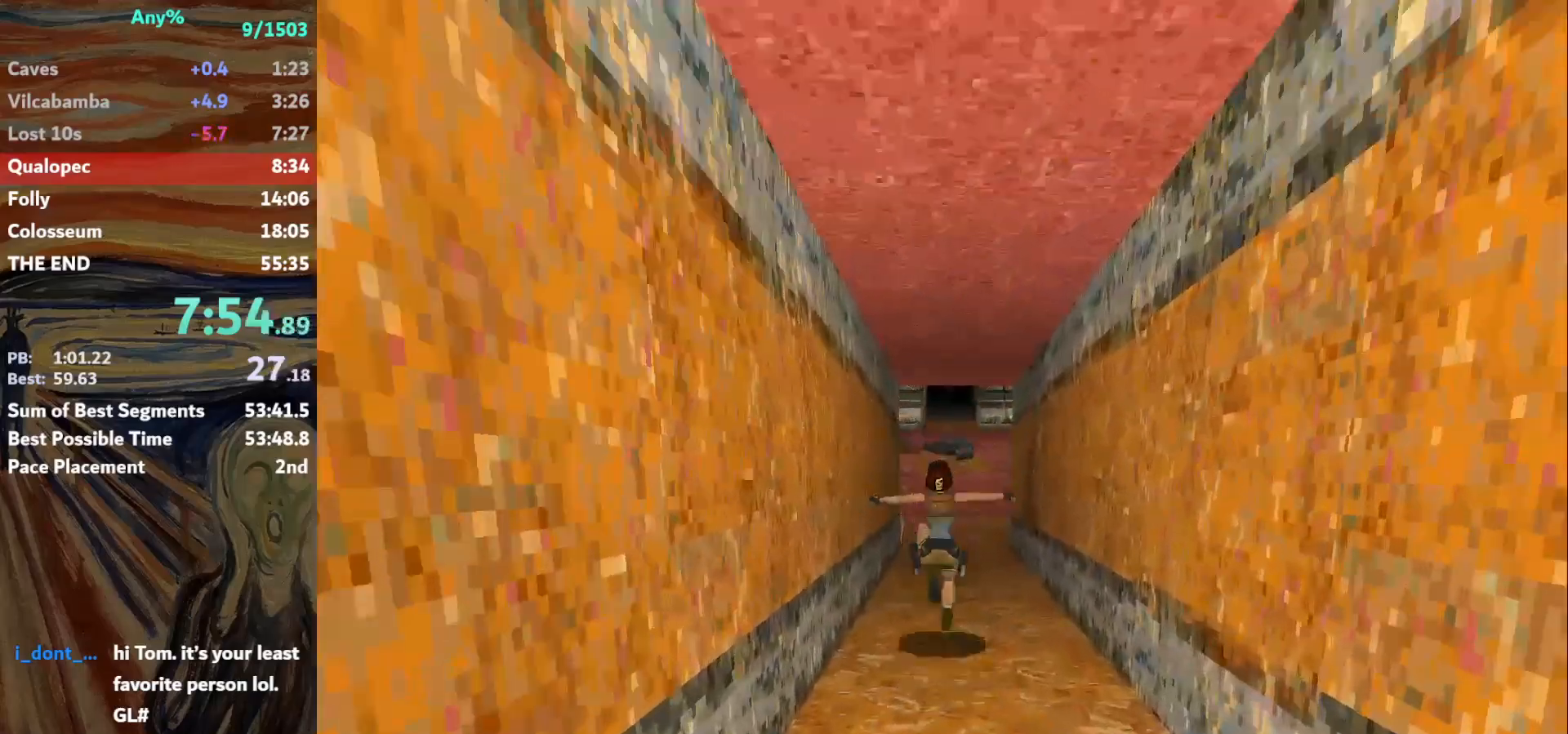
{"keys": ["jump", "up"], "events": [[33, "right", "up"], [133, "jump", "down"]]}
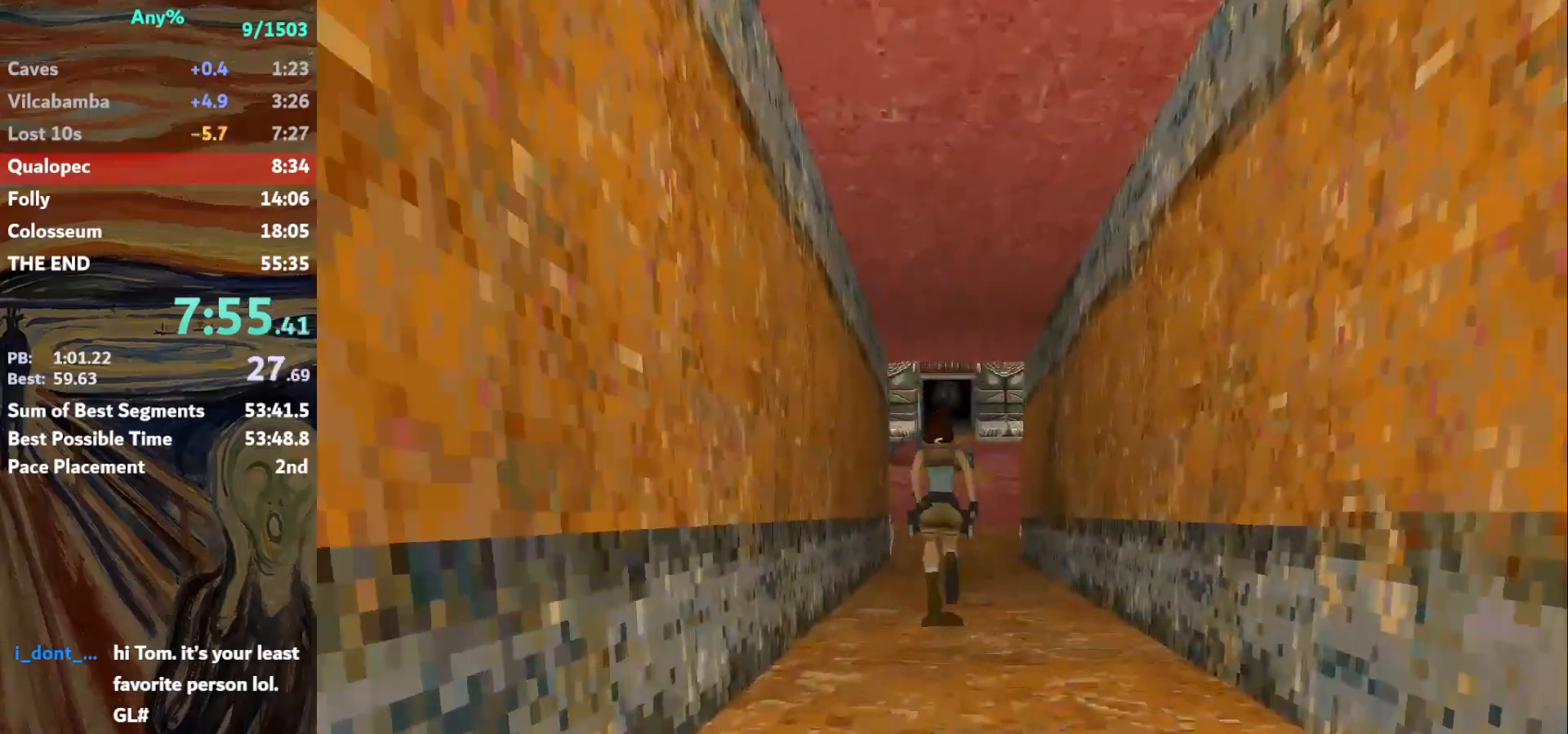
{"keys": ["up"], "events": [[67, "jump", "up"]]}